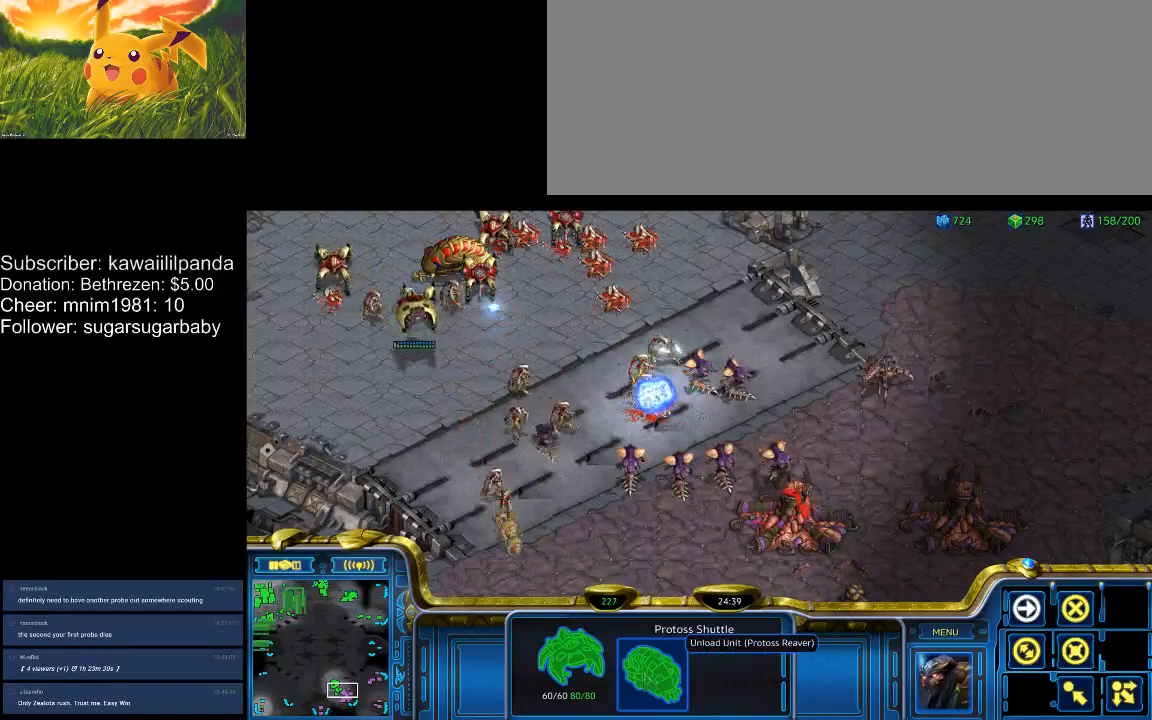
Gameplay with keyboard; each line is a JSON object with the keys held at the frame after it. "events" lists presses ("down") and releases ("up") of ".", "/", "0", "1", "2", "3", "4", "5", "6", "7", "8", "9", "a", "alt_l", "alt_r", "b", "backslash", "backspace", "c", "caps_lock", "comma", "ctrl_l", "ctrl_r", "d", "down", "e", "equals", "escape", "f", "f1", "f10", "f11", "f12", "f2", "f3", "f4", "f5", "f6", "f7", "f8", "f9", "g", "h", "i", "j", "k", "l", "lbracket", "left", "m", "minus", "n", "num0", "num1", "num2", "num3", "num4", "num5", "num6", "num7", "num8", "num9", "o", "p", "q", "quote", "r", "rbracket", "return", "right", "s", "semicolon", "shift_l", "shift_r", "space", "super", "t", "tab", "tilde", "u", "up", "v", "w", "x", "y" and "z" between this image and that frame as [ms after this image, input, new state], when the widget could be followed in between. No other keys are recorded. Mouse input is not recorded.
{"keys": [], "events": []}
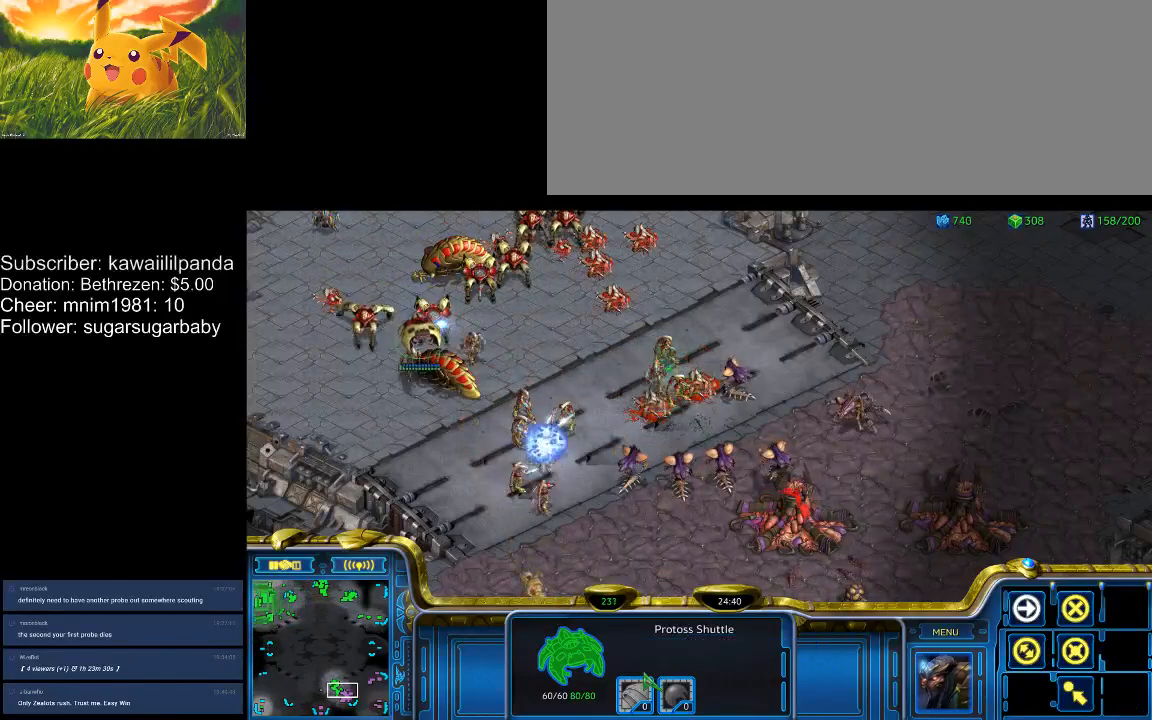
{"keys": [], "events": []}
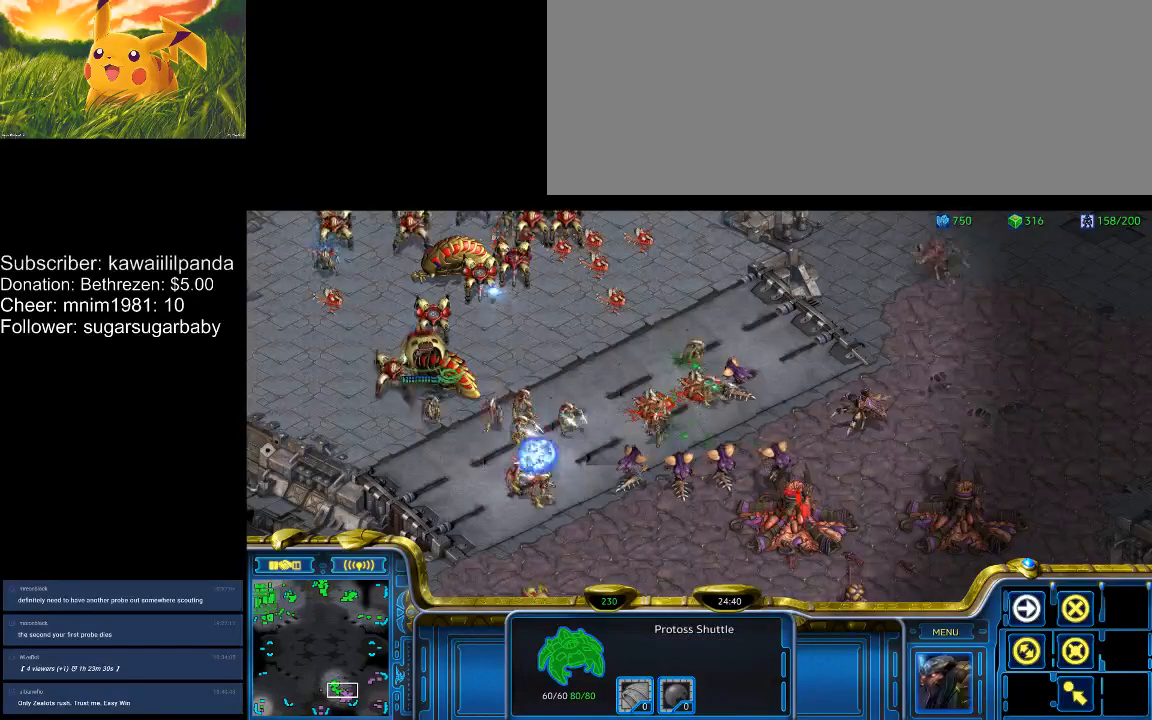
{"keys": [], "events": []}
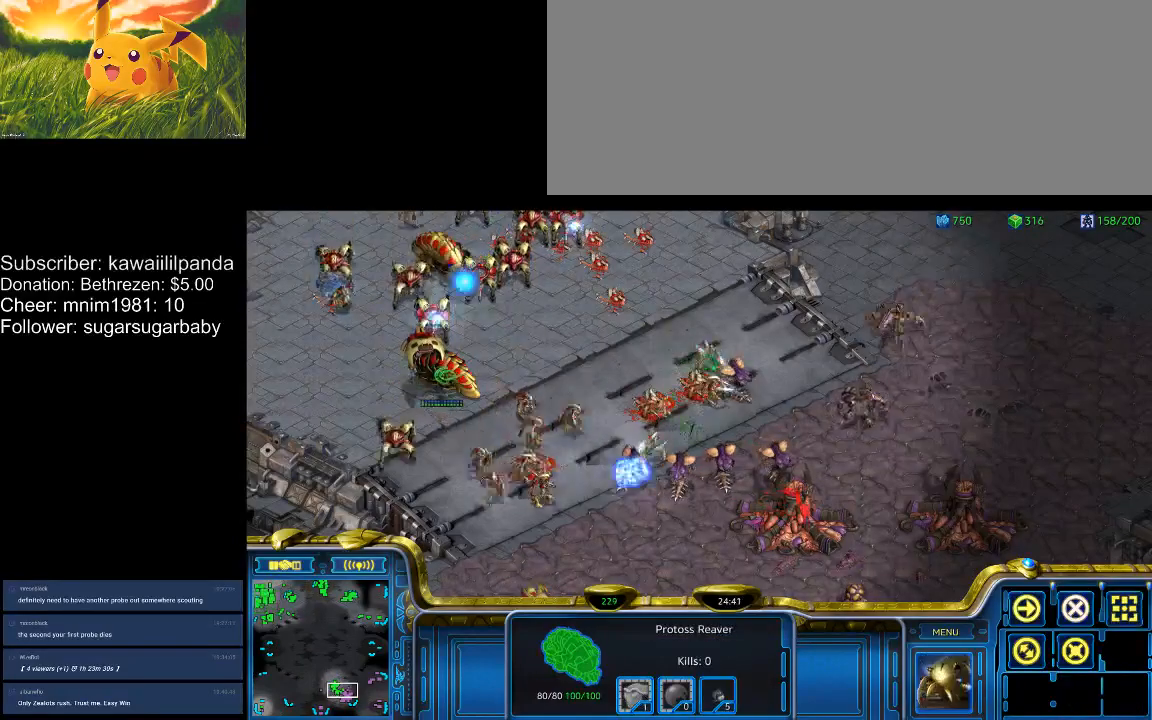
{"keys": [], "events": [[300, "q", "down"], [367, "q", "up"]]}
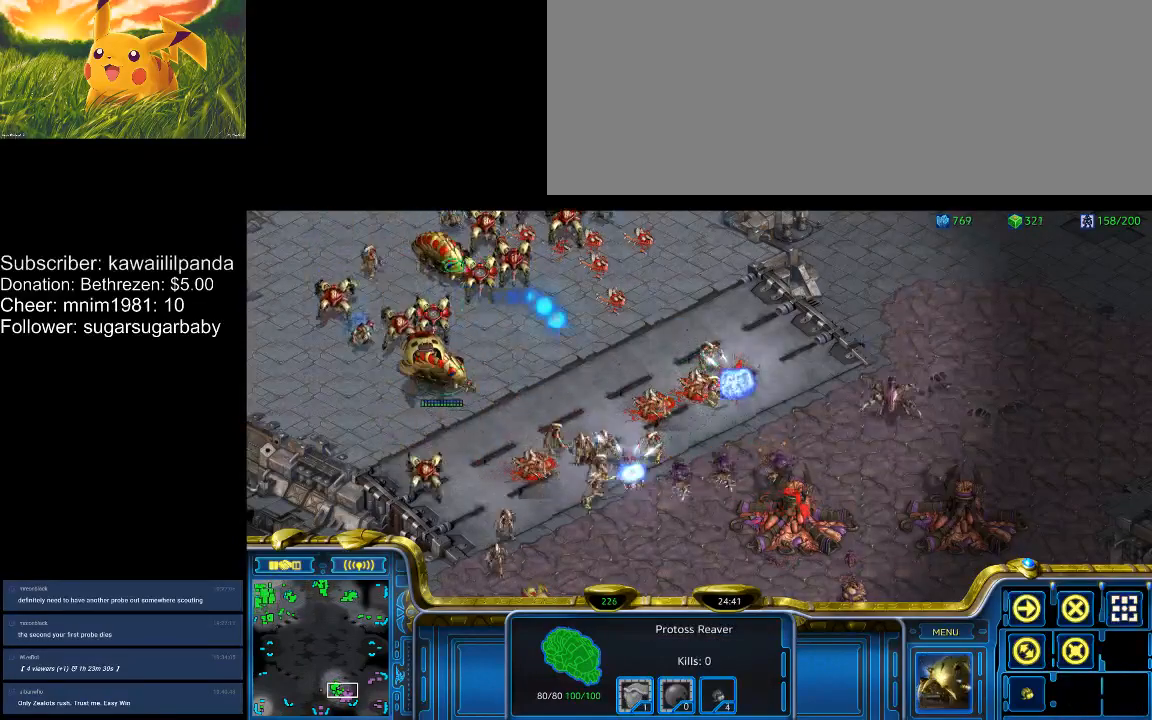
{"keys": ["q"], "events": [[233, "q", "down"], [333, "q", "up"], [367, "q", "down"], [467, "q", "up"], [500, "q", "down"]]}
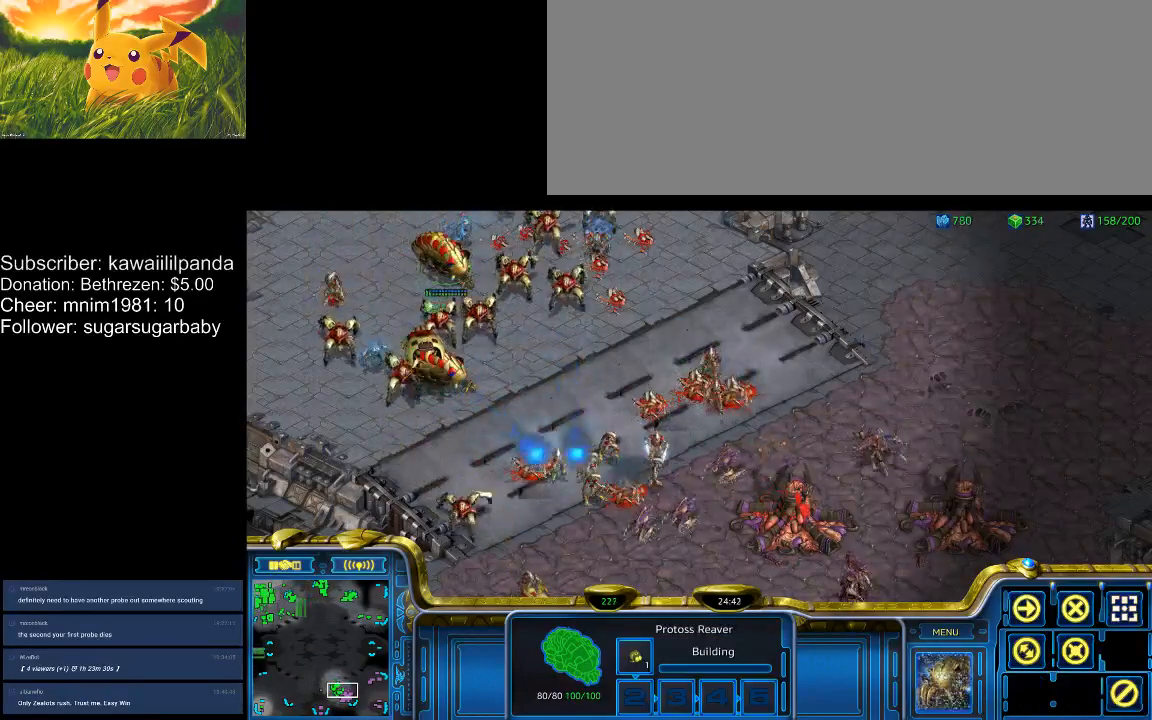
{"keys": [], "events": [[233, "q", "up"]]}
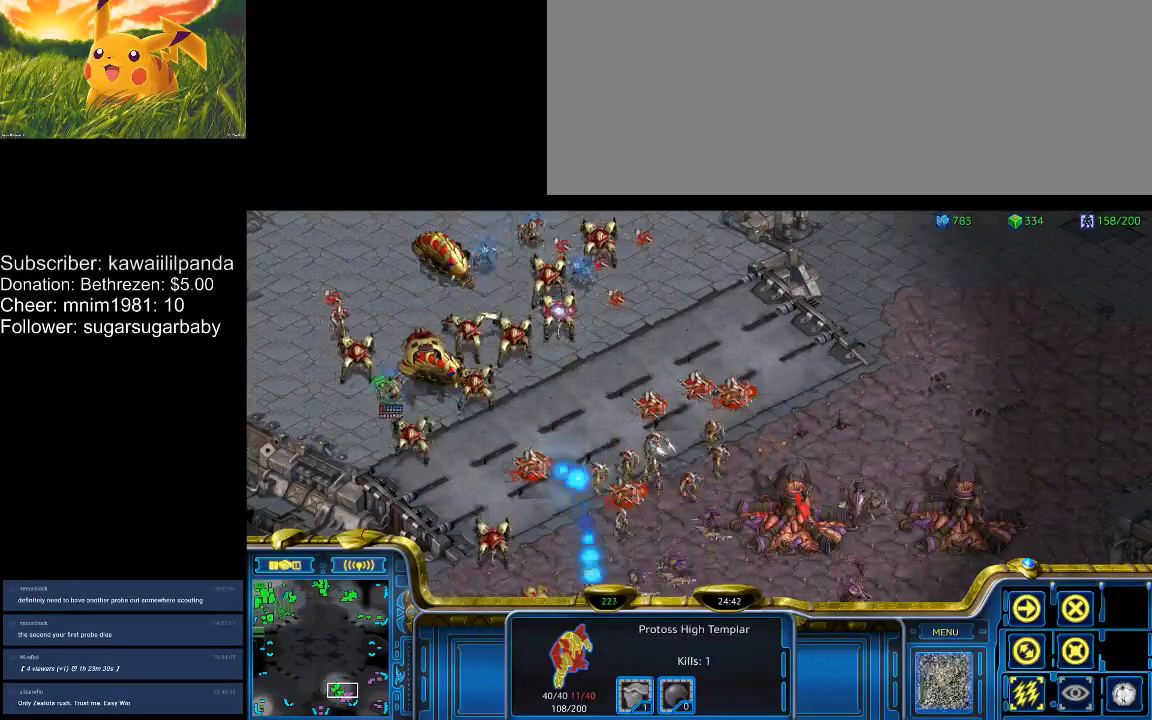
{"keys": [], "events": [[333, "q", "down"], [433, "q", "up"]]}
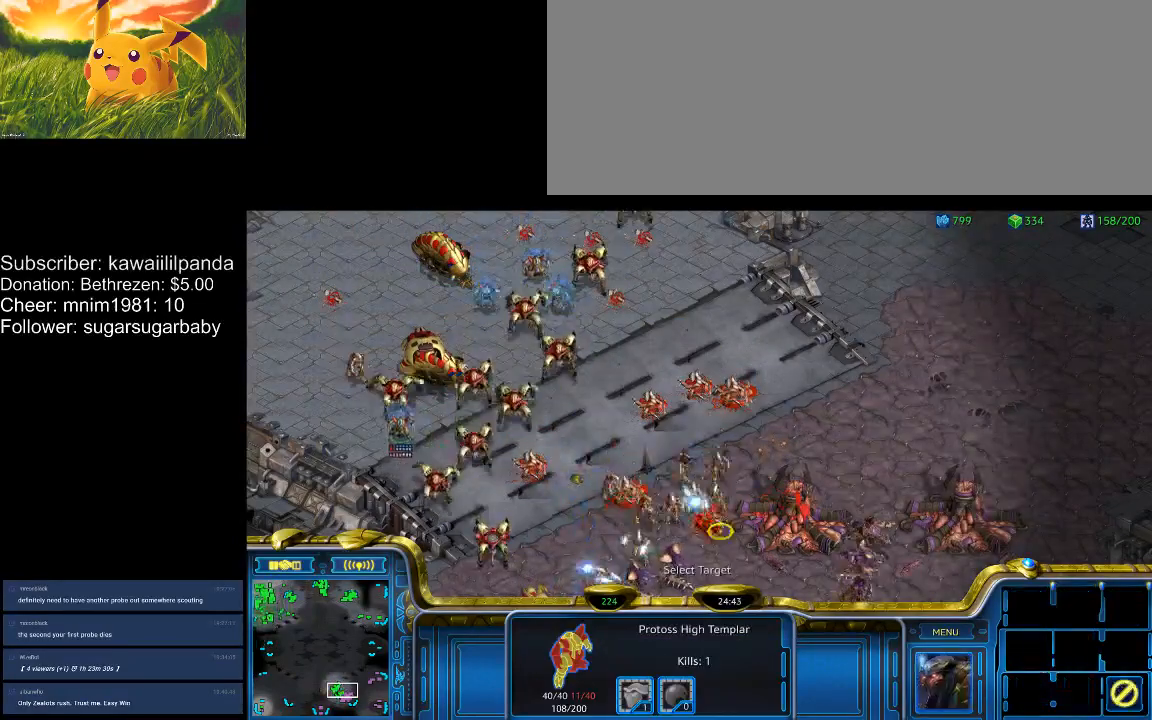
{"keys": [], "events": []}
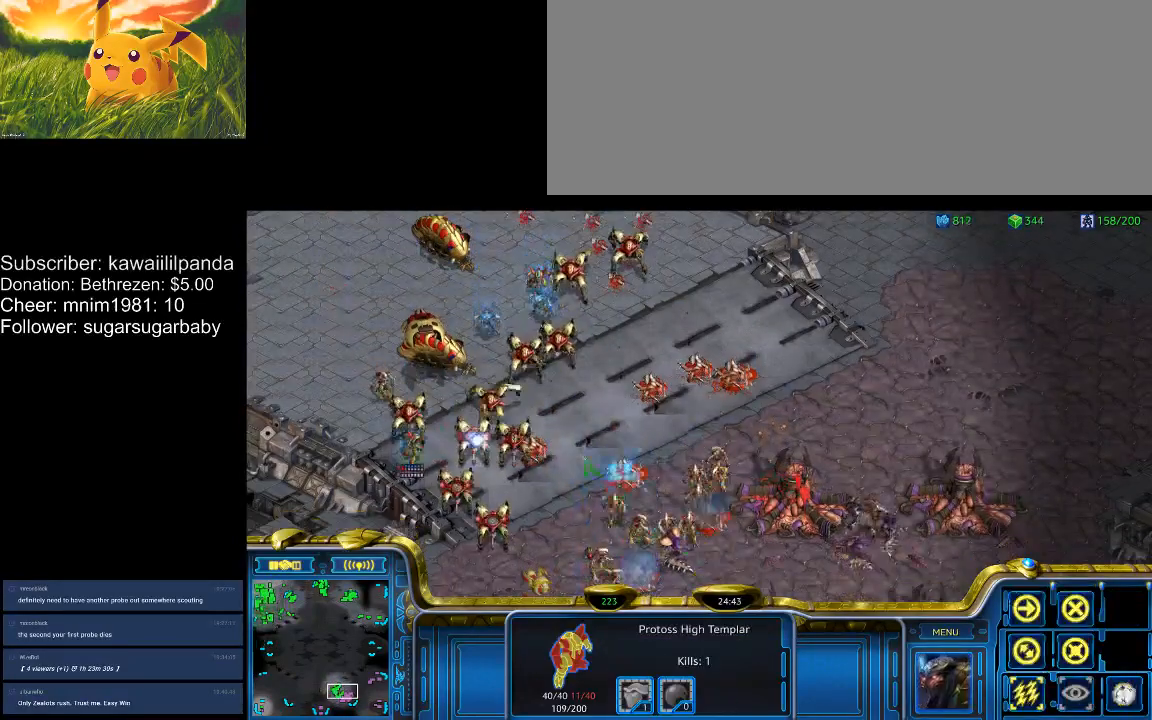
{"keys": [], "events": []}
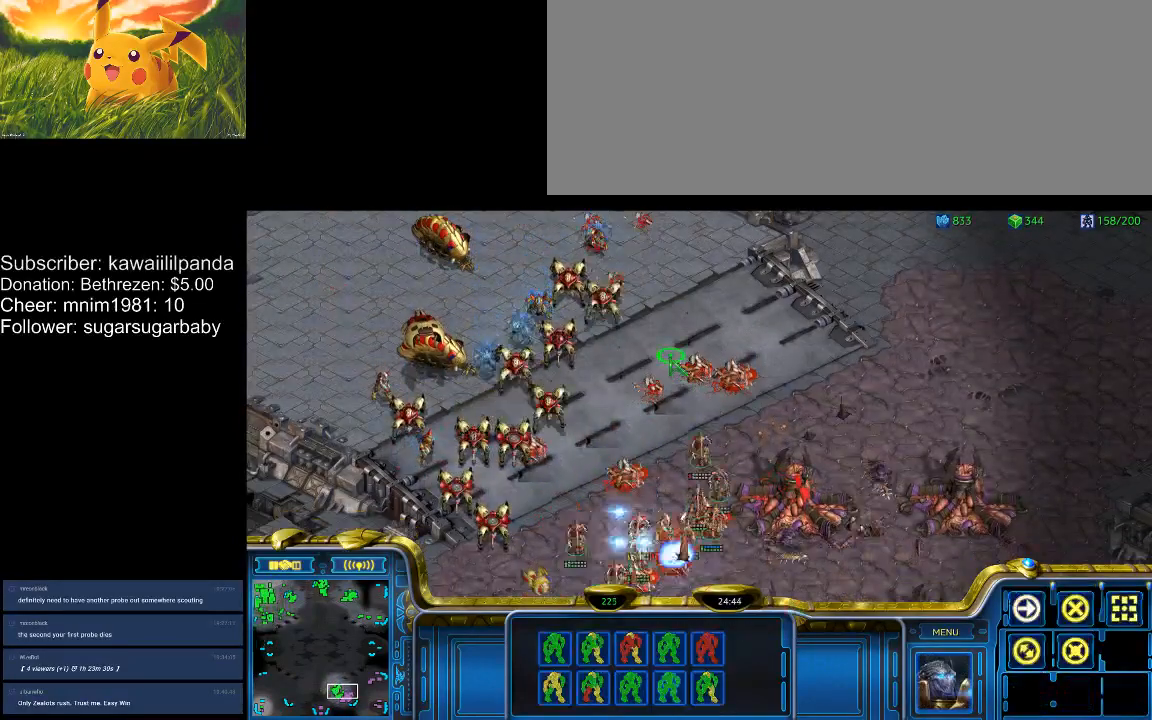
{"keys": [], "events": []}
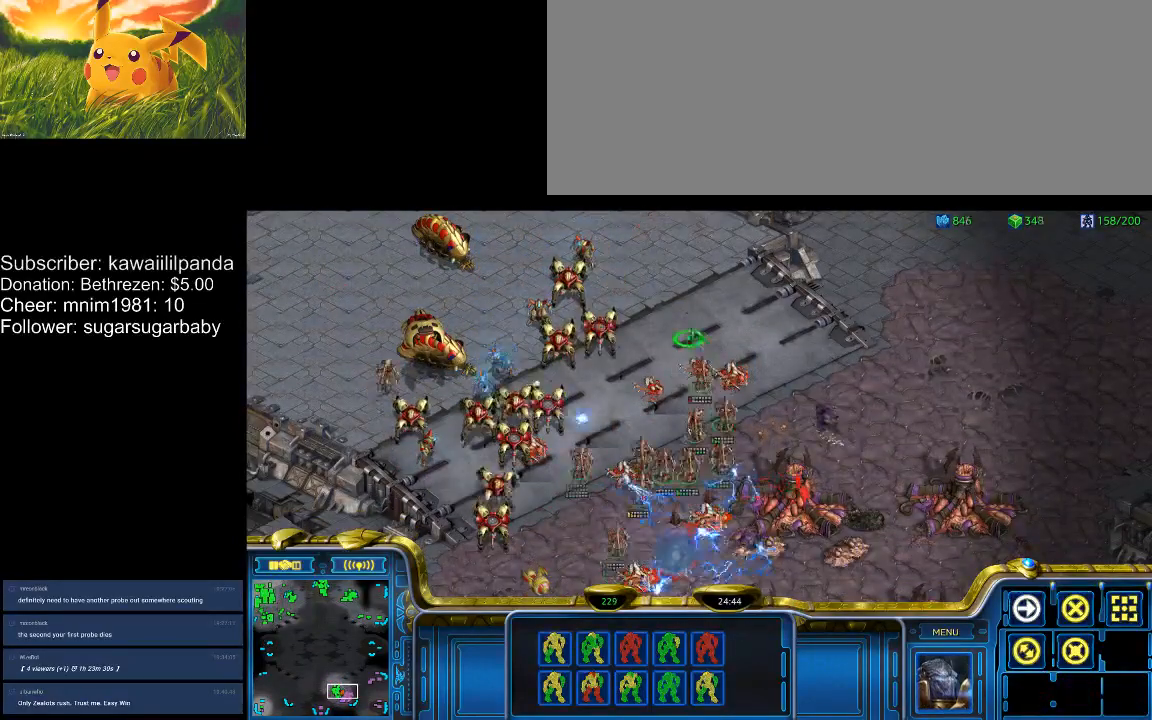
{"keys": [], "events": []}
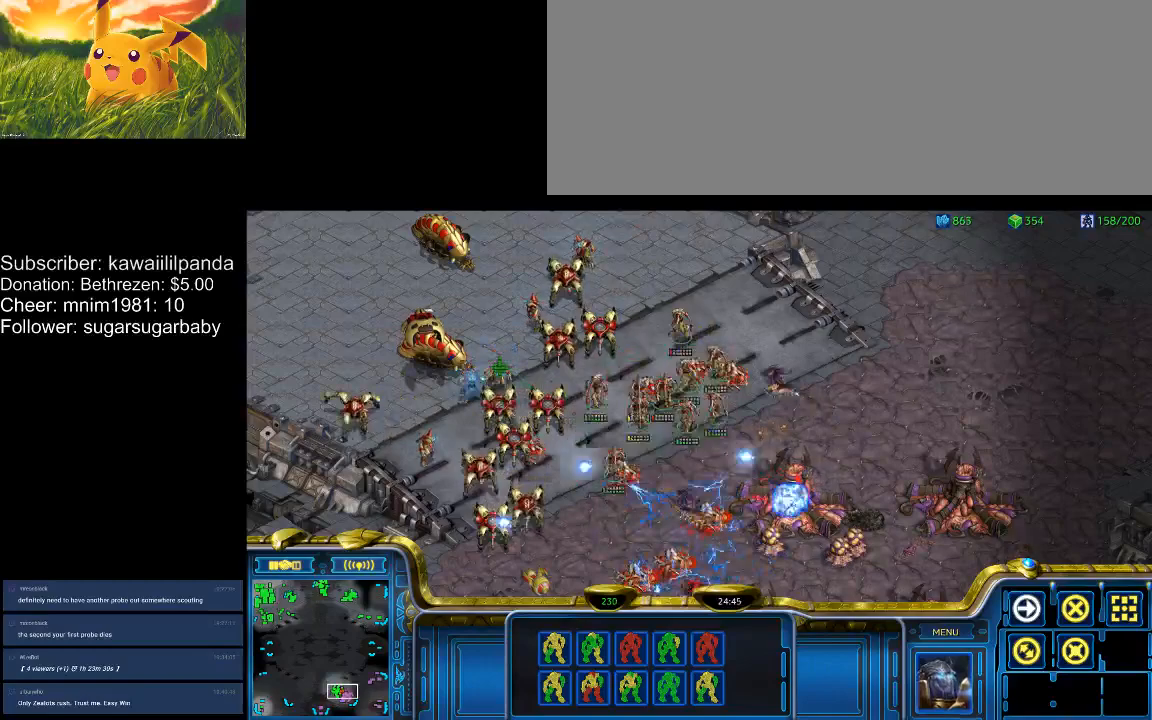
{"keys": [], "events": [[233, "q", "down"], [267, "q", "up"]]}
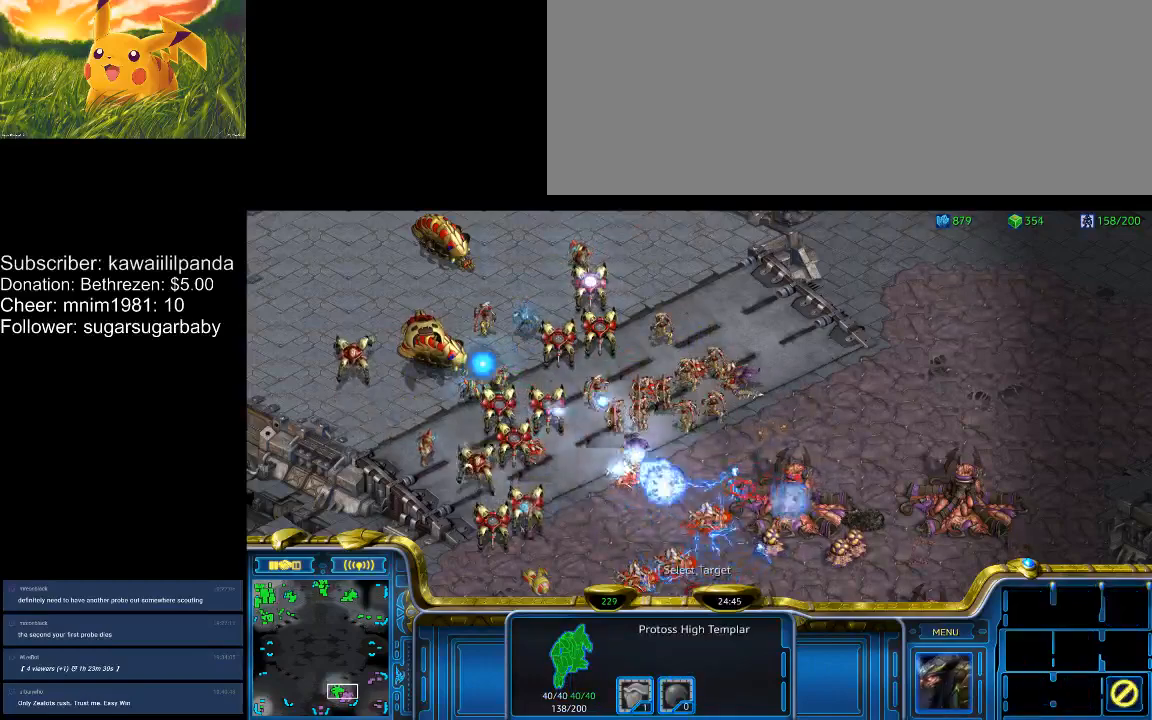
{"keys": [], "events": []}
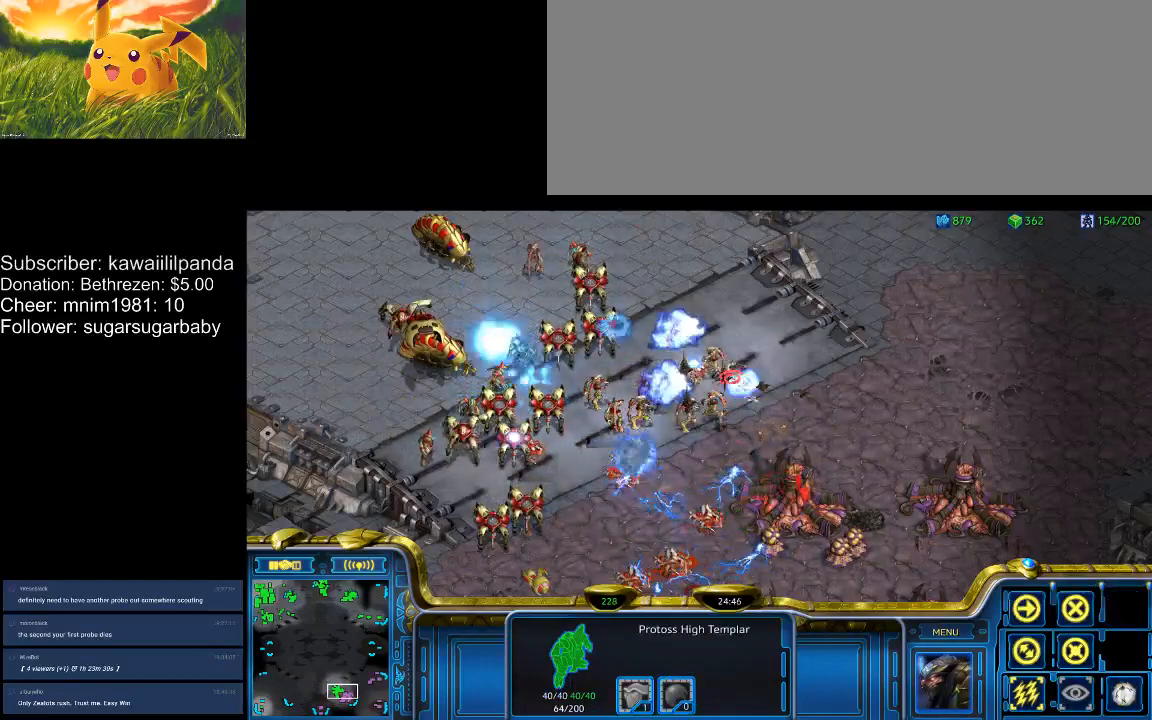
{"keys": [], "events": []}
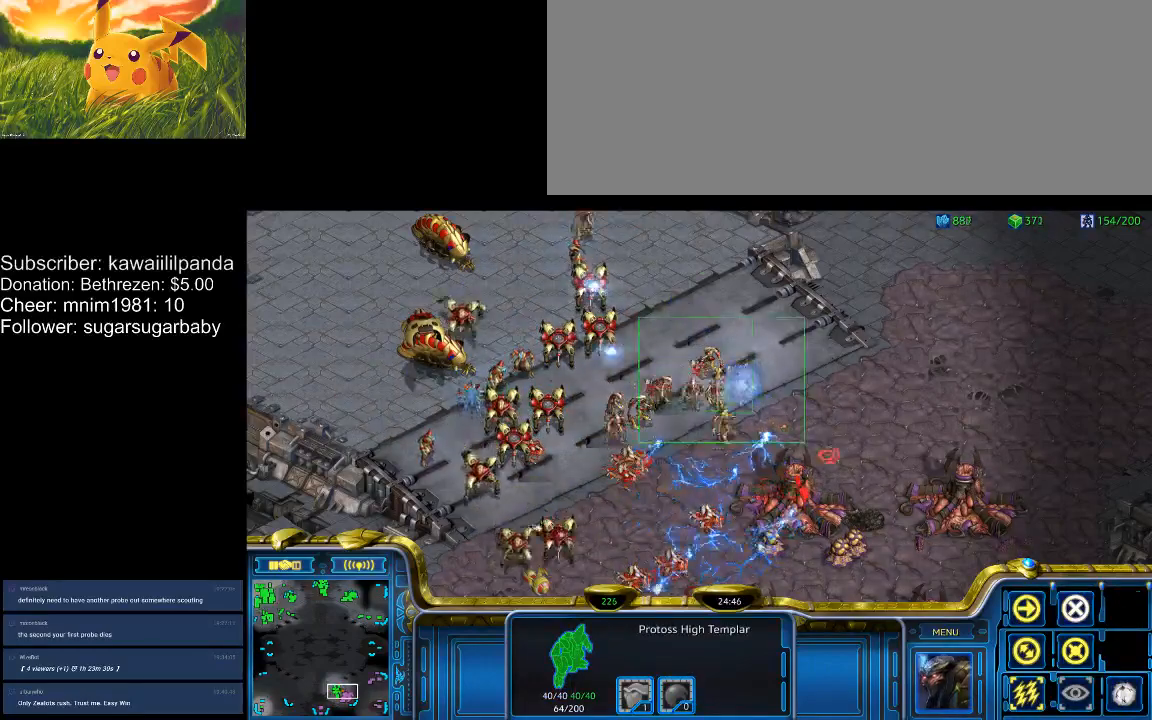
{"keys": [], "events": []}
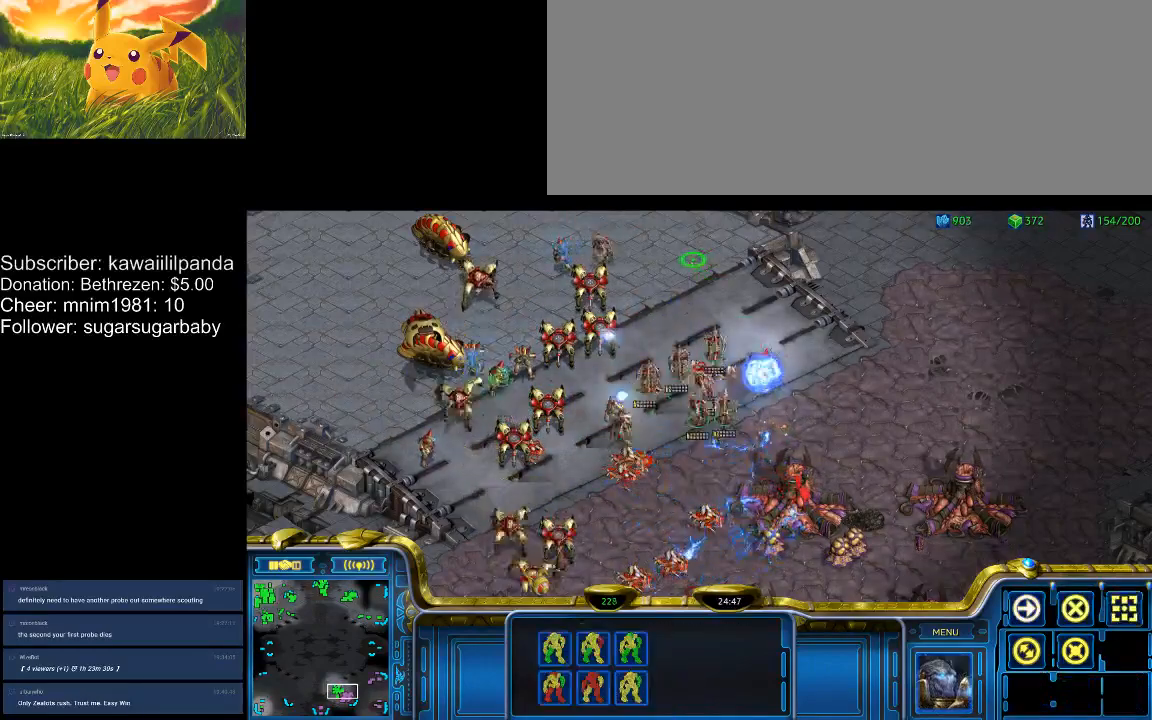
{"keys": [], "events": []}
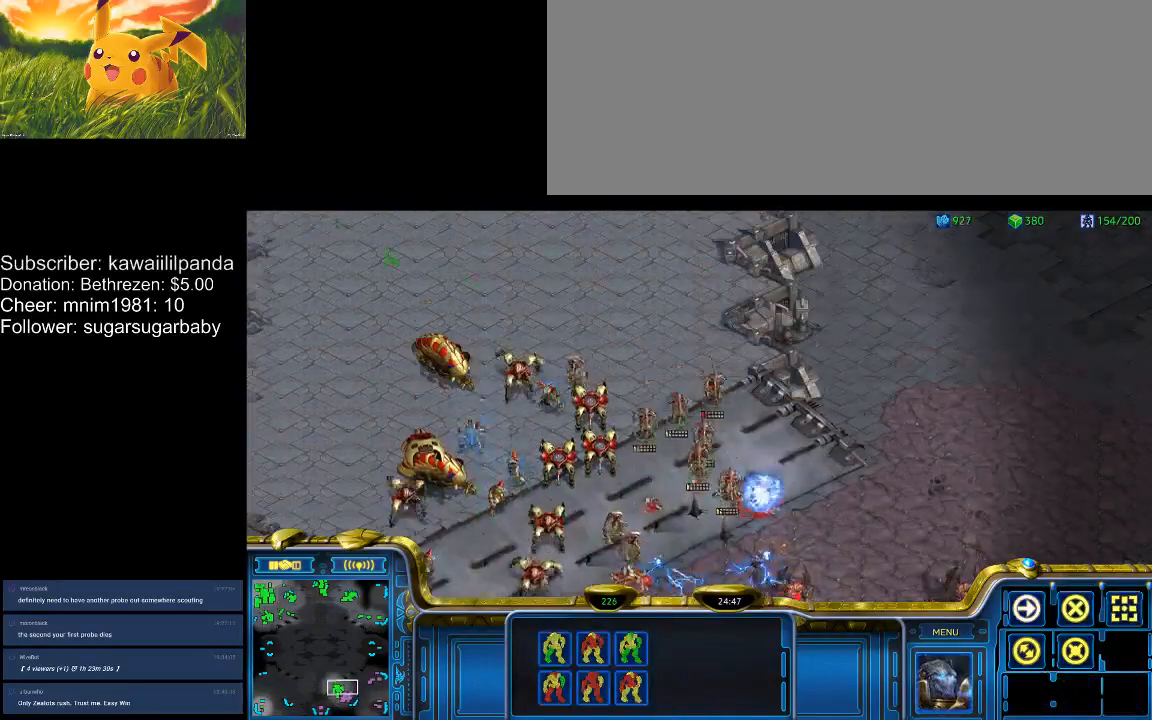
{"keys": [], "events": [[200, "1", "down"], [300, "1", "up"], [400, "2", "down"], [467, "2", "up"]]}
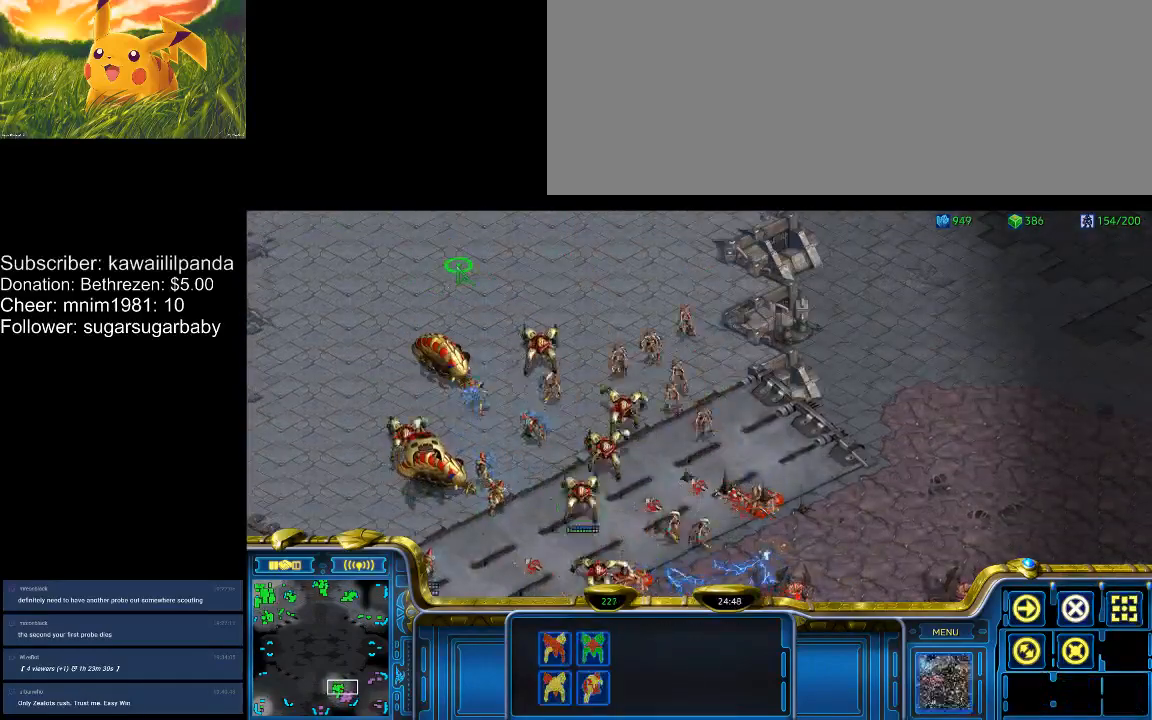
{"keys": [], "events": [[33, "3", "down"], [100, "3", "up"], [200, "4", "down"], [233, "4", "up"], [433, "1", "down"], [467, "1", "up"]]}
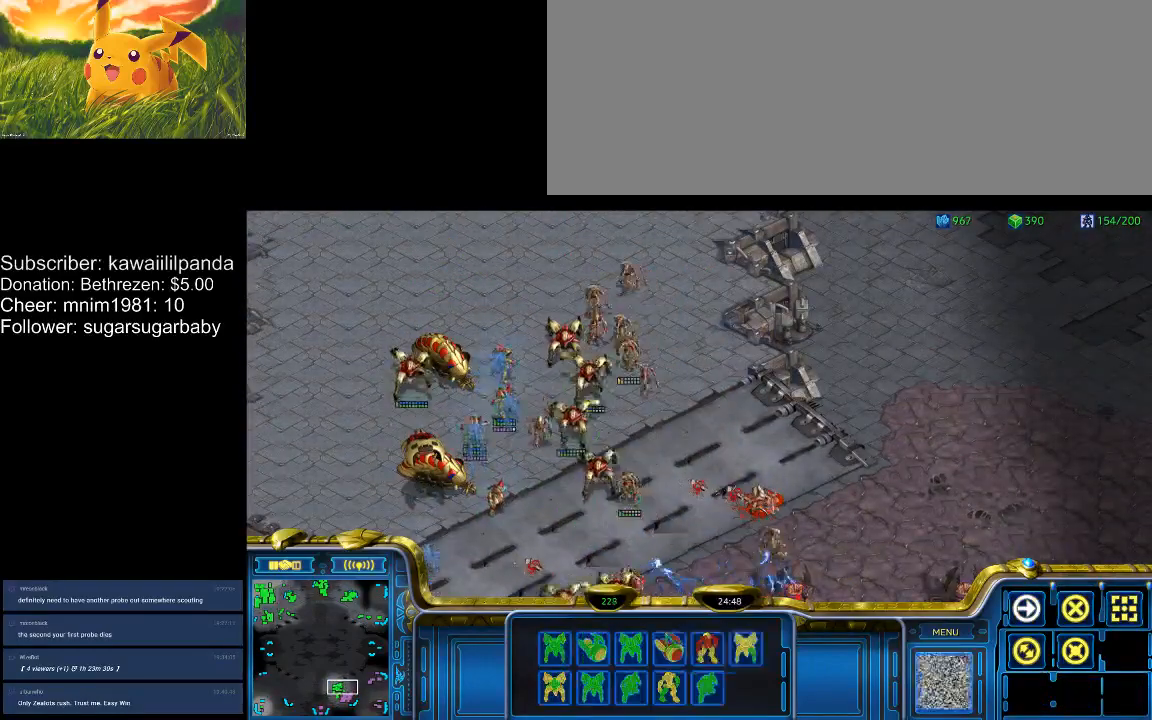
{"keys": ["ctrl_l"], "events": [[233, "ctrl_l", "down"]]}
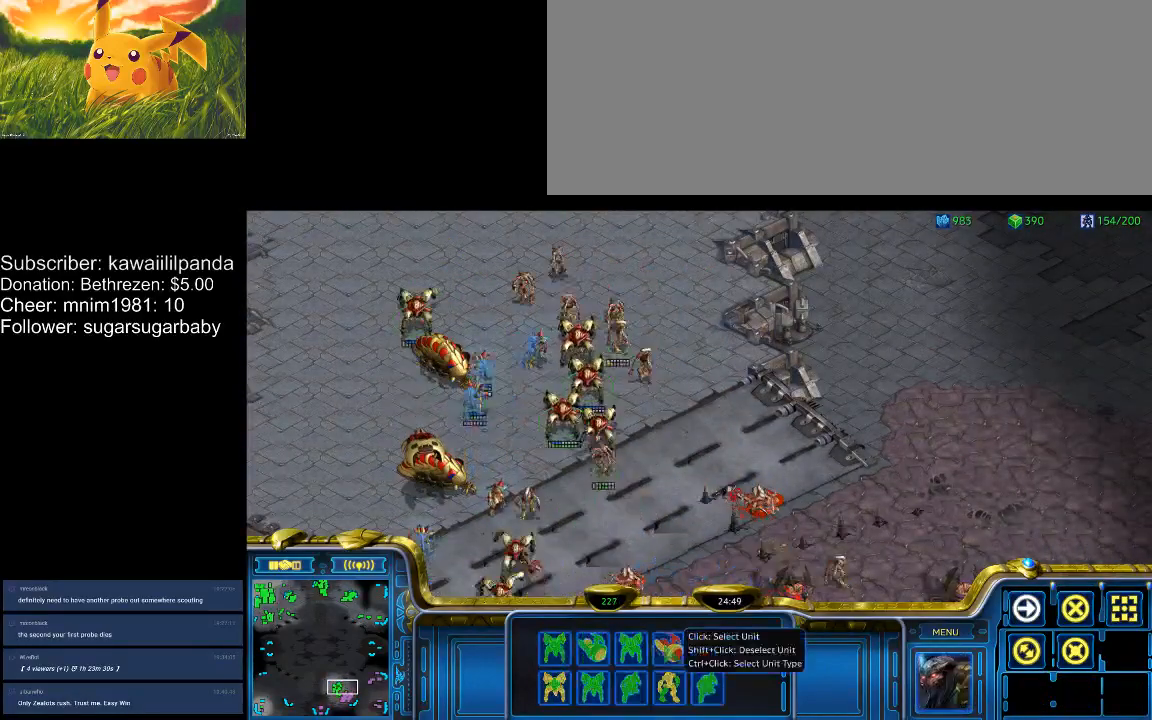
{"keys": [], "events": [[67, "ctrl_l", "up"]]}
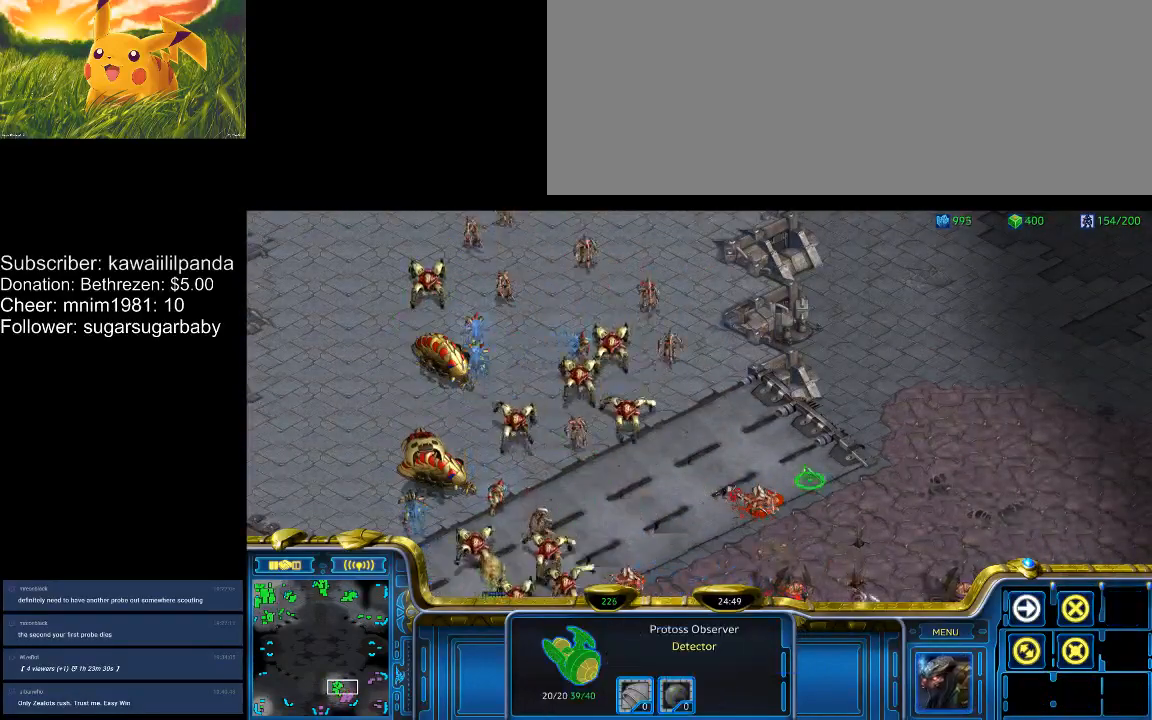
{"keys": [], "events": []}
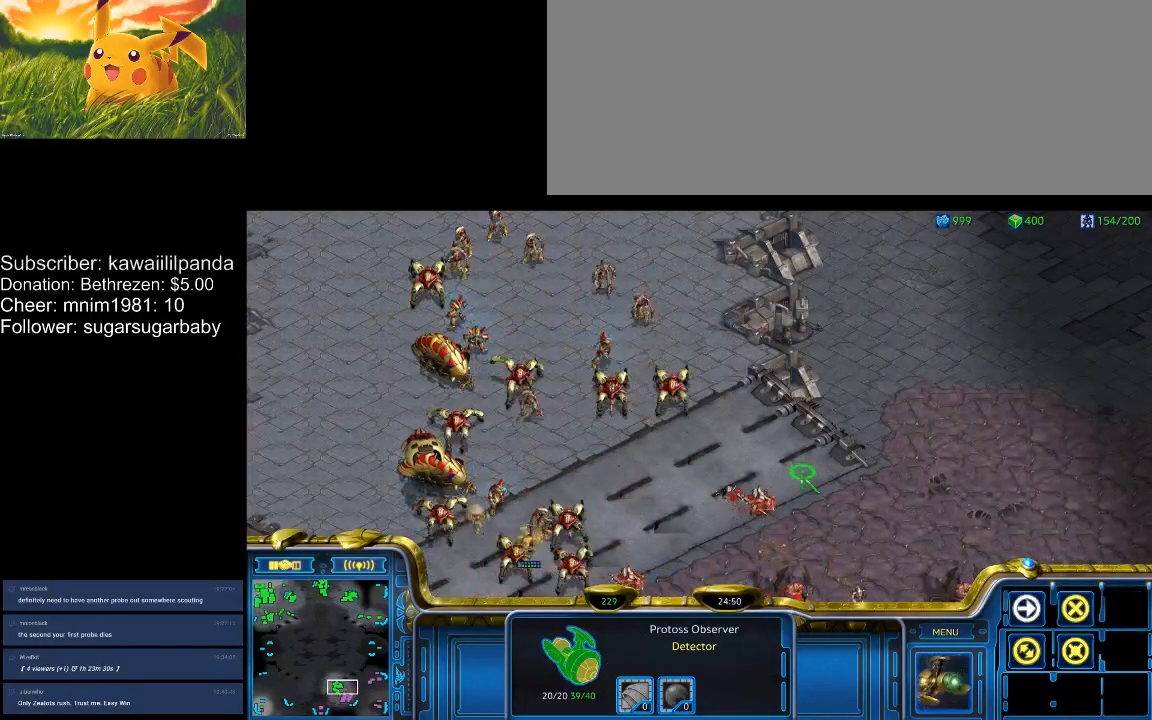
{"keys": [], "events": [[433, "1", "down"], [467, "1", "up"]]}
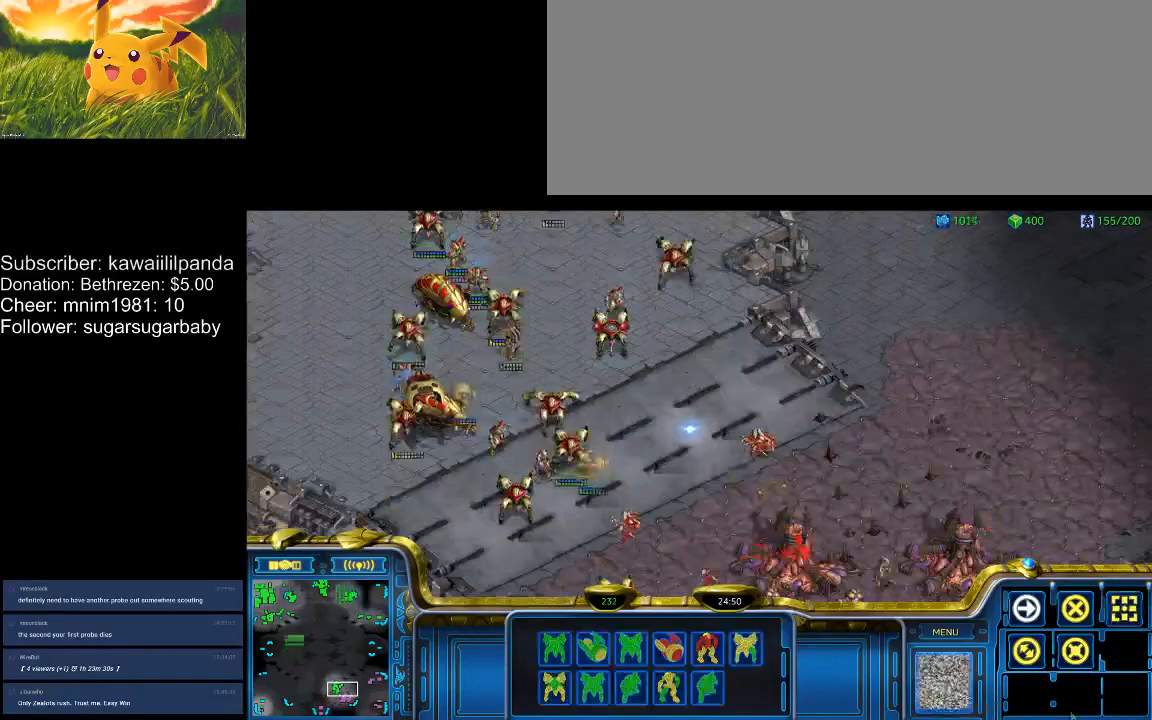
{"keys": [], "events": [[67, "a", "down"], [167, "a", "up"], [367, "2", "down"], [400, "a", "down"], [433, "2", "up"], [500, "a", "up"]]}
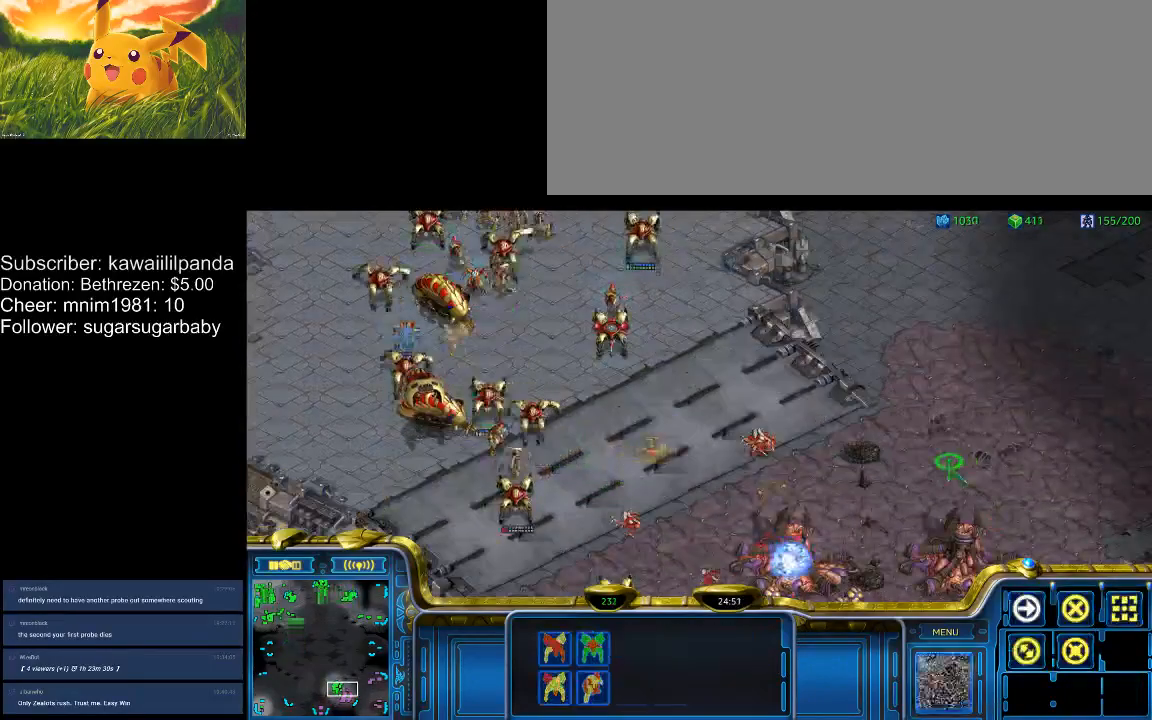
{"keys": ["5"], "events": [[100, "3", "down"], [133, "a", "down"], [167, "3", "up"], [233, "a", "up"], [267, "4", "down"], [367, "4", "up"], [367, "a", "down"], [400, "a", "up"], [500, "5", "down"]]}
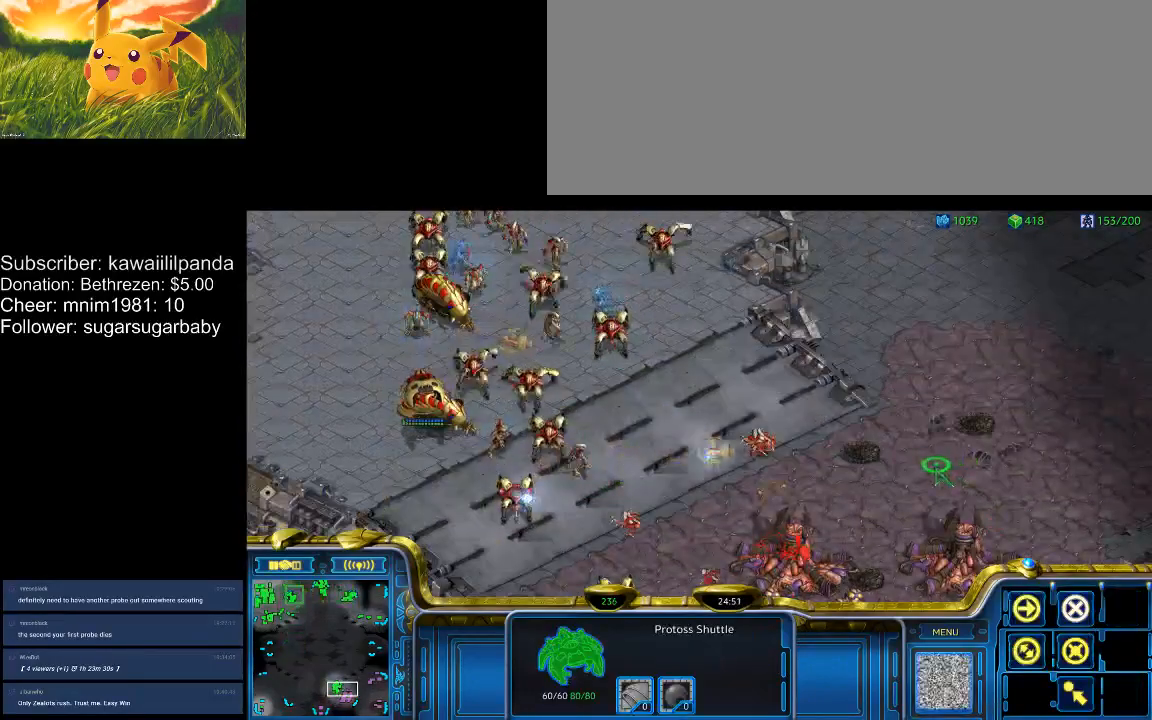
{"keys": [], "events": [[67, "5", "up"], [67, "a", "down"], [100, "a", "up"]]}
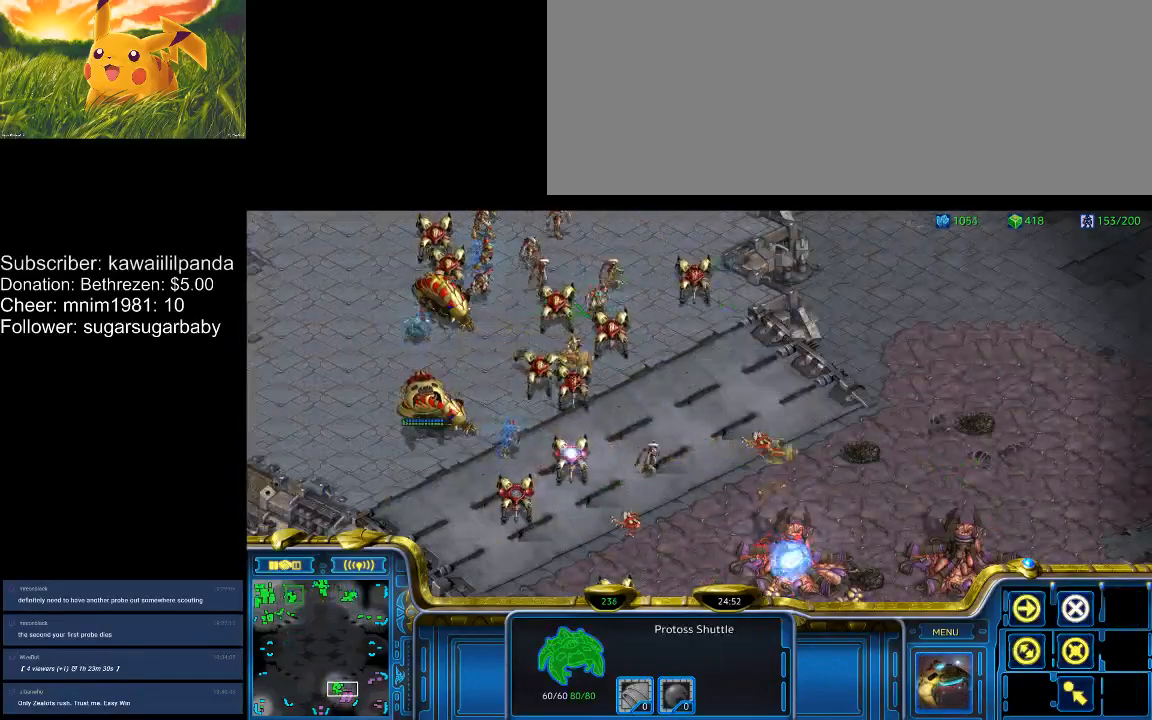
{"keys": [], "events": []}
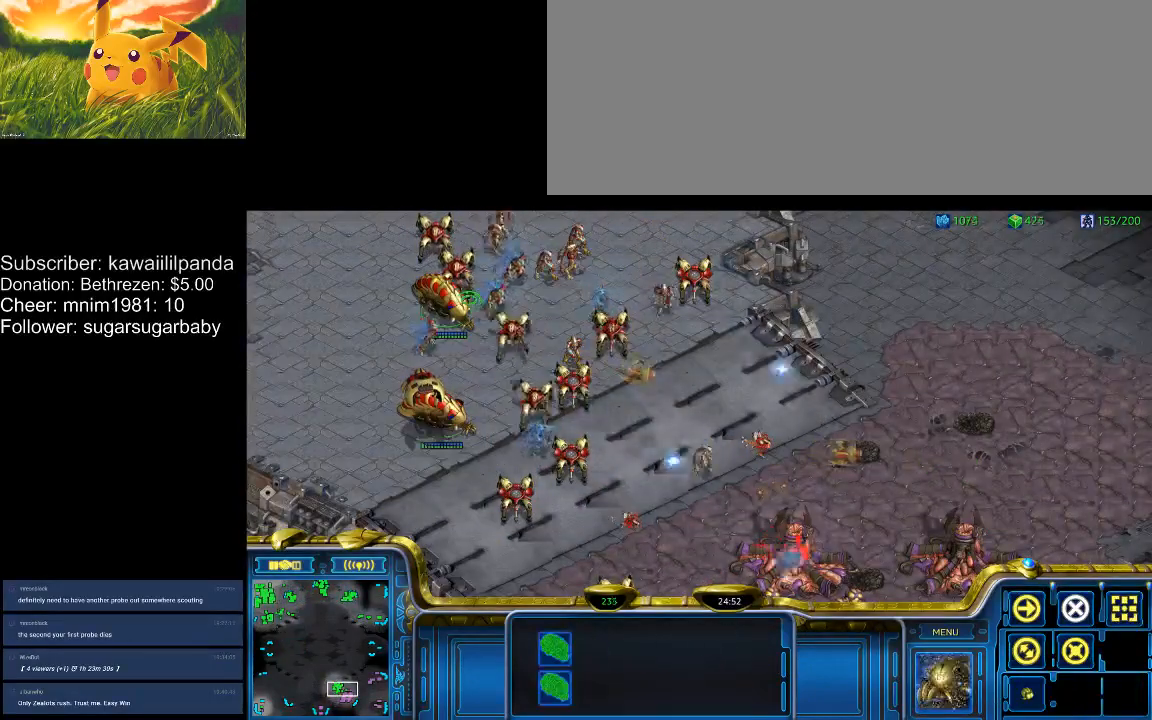
{"keys": [], "events": []}
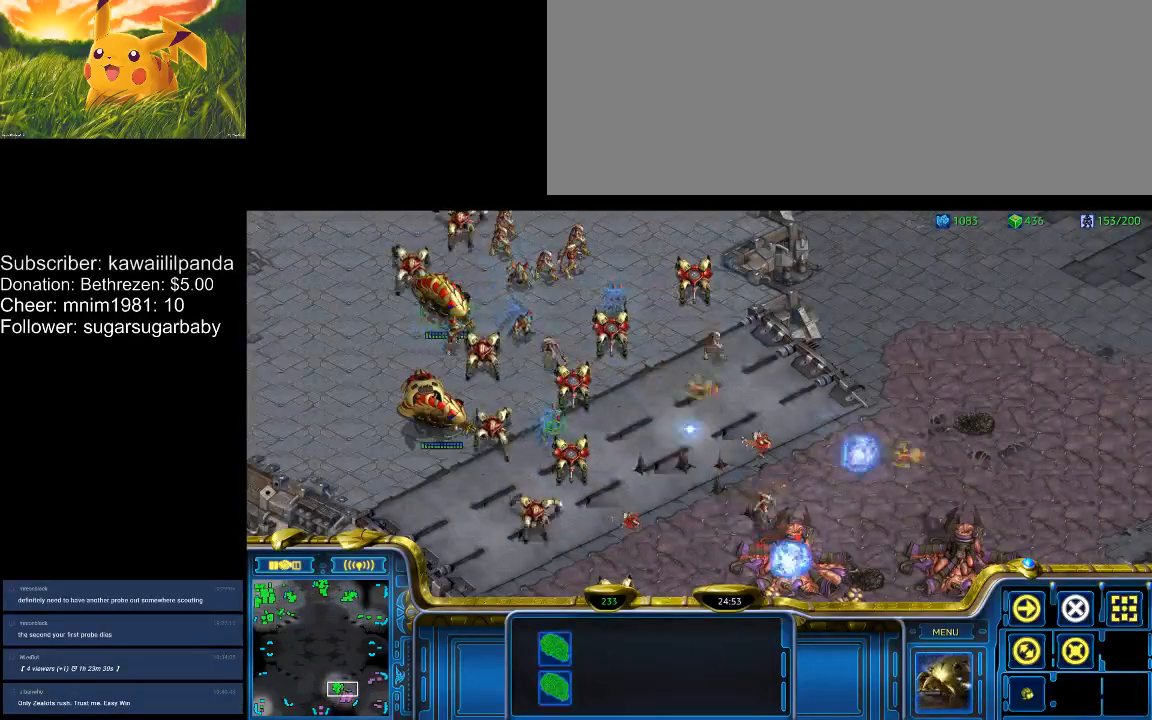
{"keys": [], "events": [[367, "q", "down"], [467, "q", "up"]]}
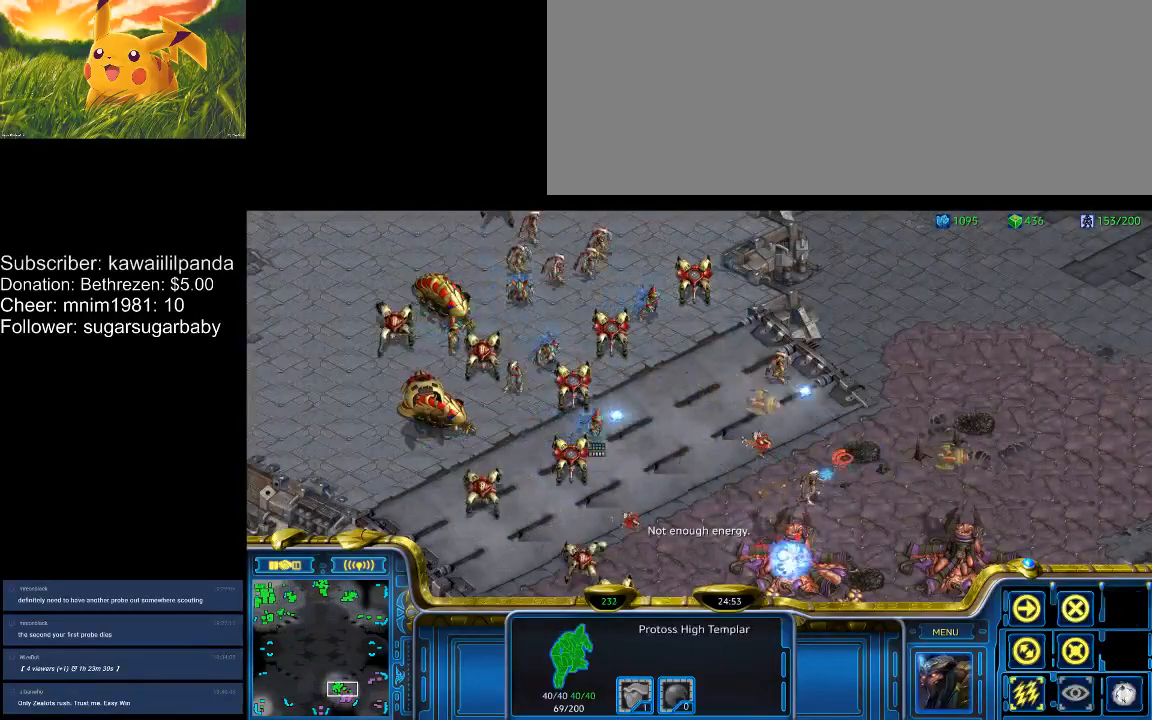
{"keys": [], "events": []}